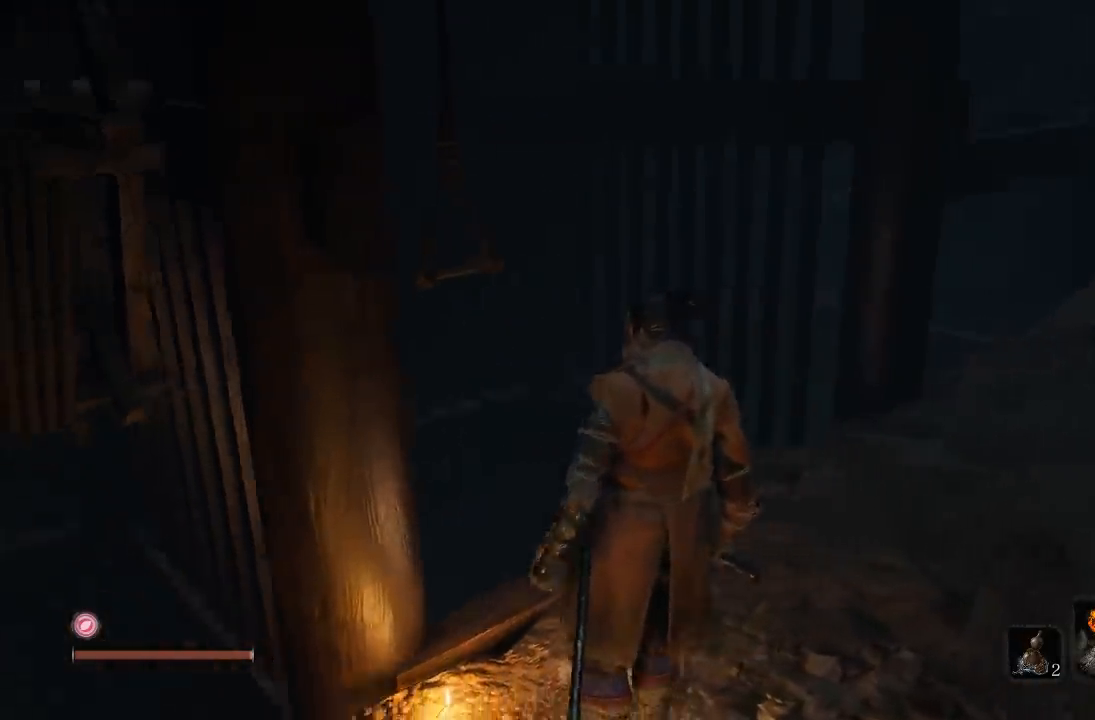
Gameplay with a controller (Xbox layout); each line is a JSON object with the inputs held at the frame after it. "button_events" lists button changes between this image and that frame as [ms after this image, input, new state], when the widget could be followed in between (sticks are given only as held states).
{"buttons": [], "left_stick": "right", "right_stick": "center", "button_events": []}
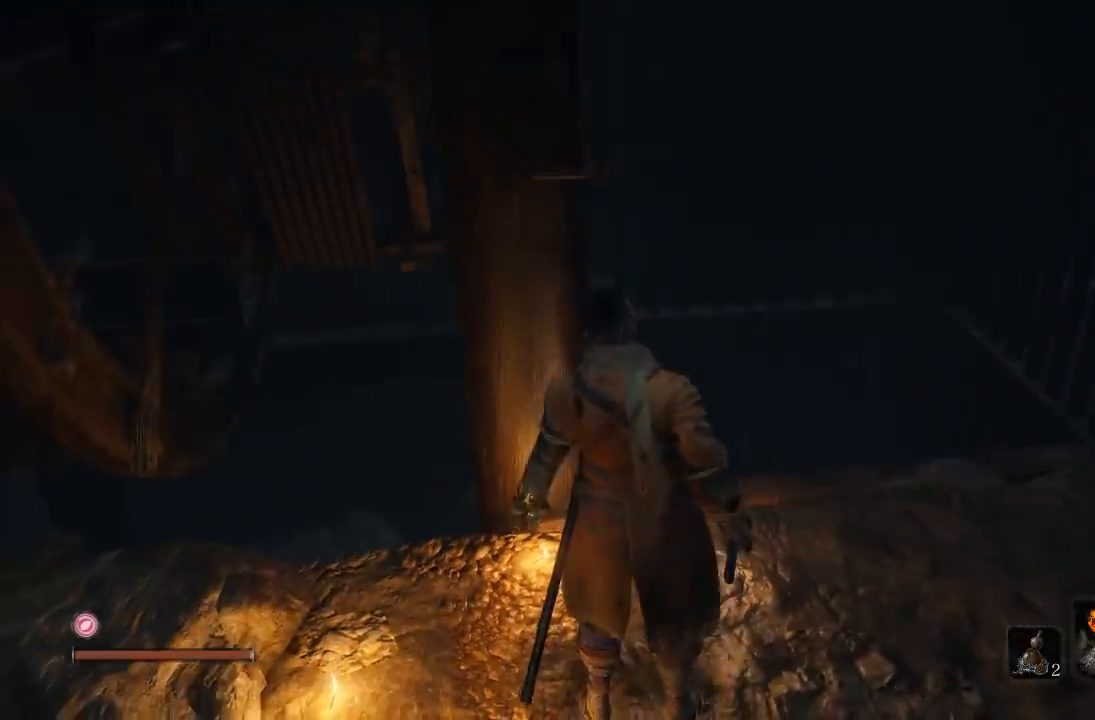
{"buttons": [], "left_stick": "up-right", "right_stick": "down-left", "button_events": []}
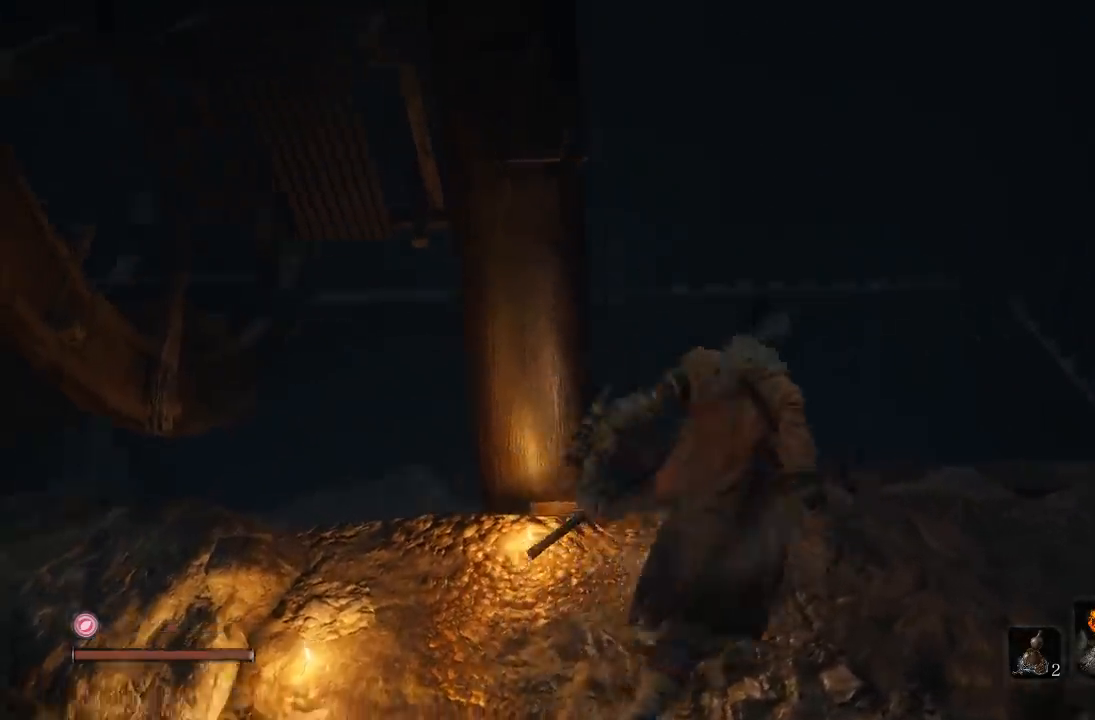
{"buttons": [], "left_stick": "up", "right_stick": "center", "button_events": []}
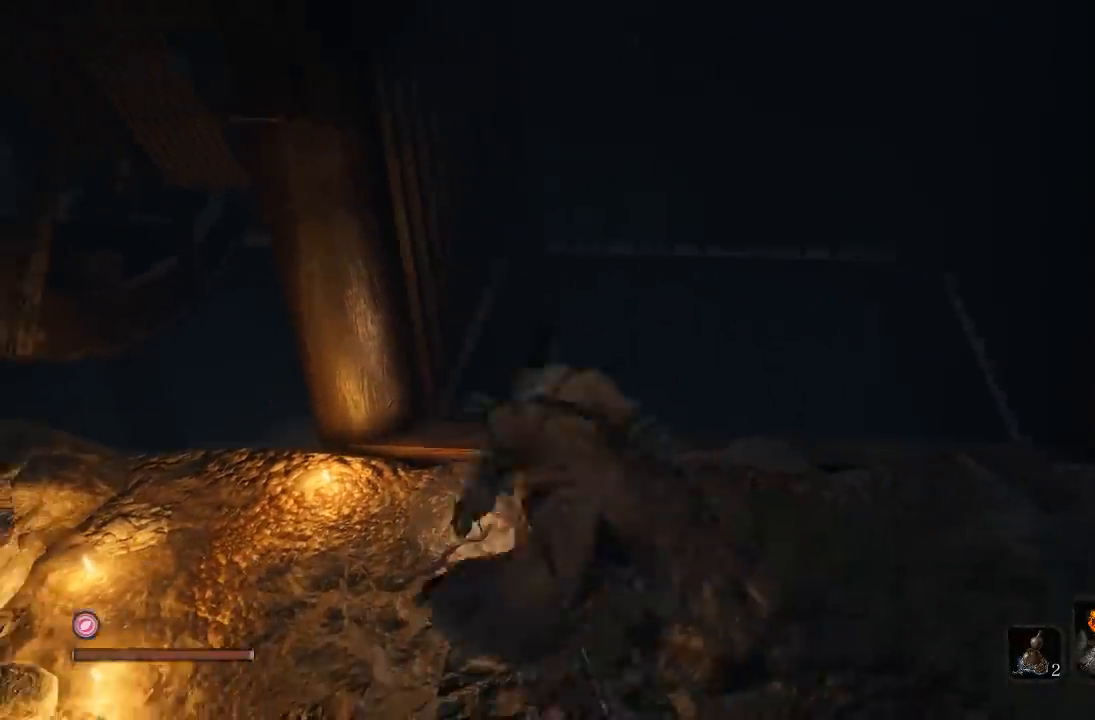
{"buttons": [], "left_stick": "center", "right_stick": "center", "button_events": []}
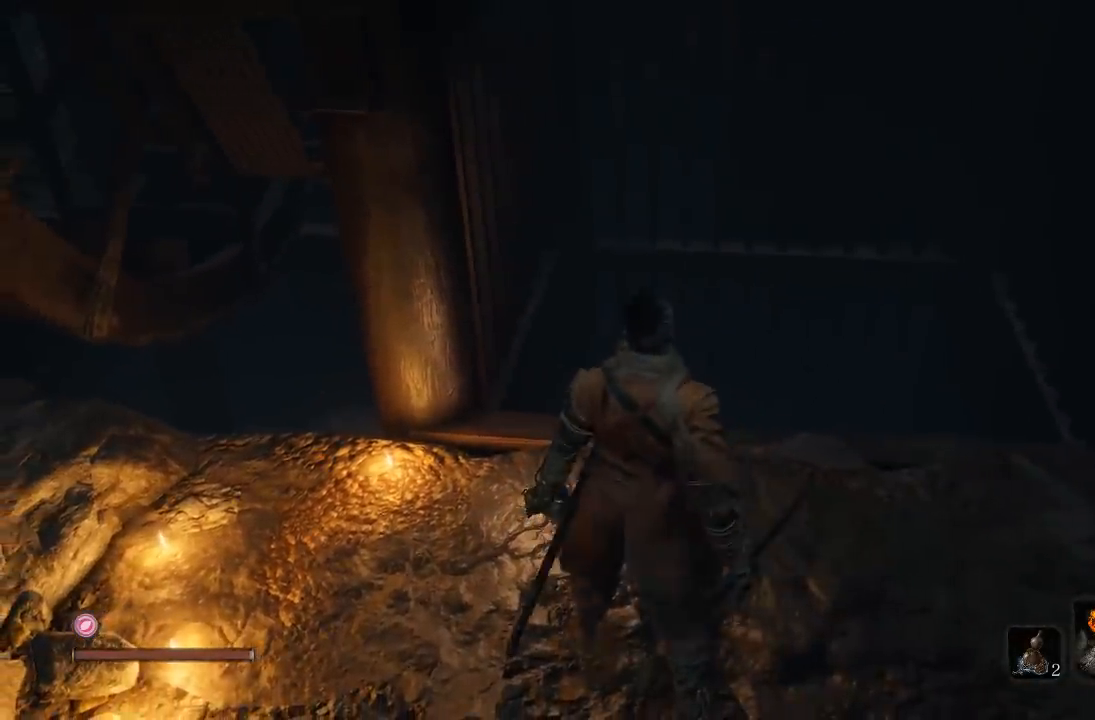
{"buttons": [], "left_stick": "center", "right_stick": "center", "button_events": []}
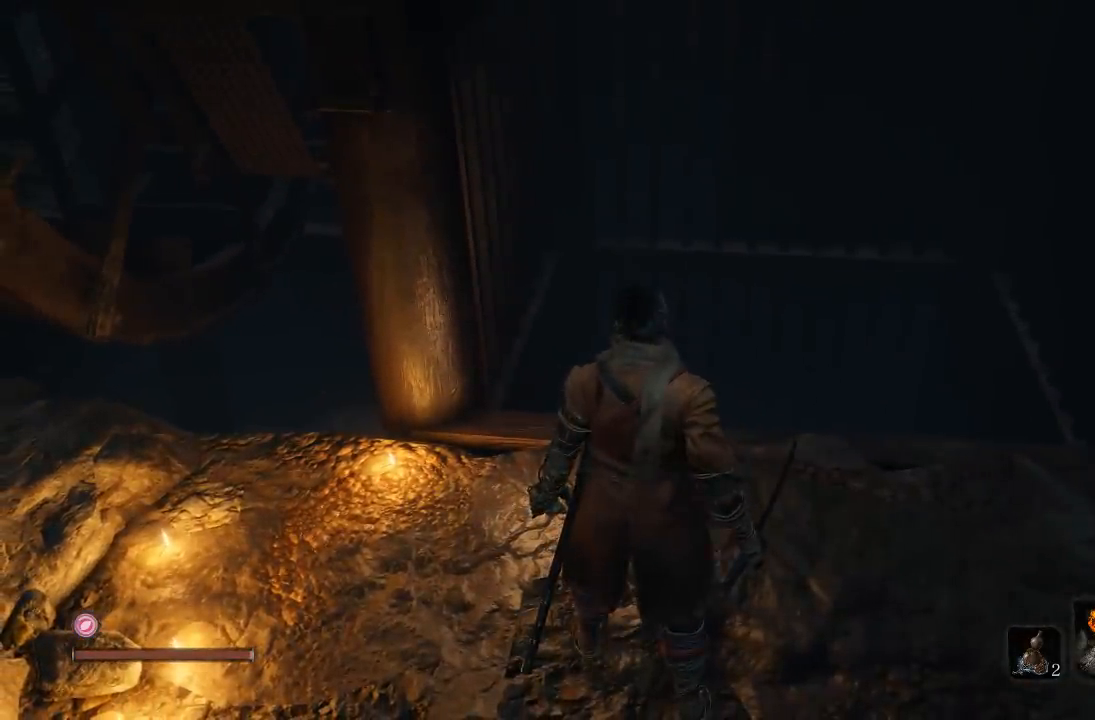
{"buttons": [], "left_stick": "center", "right_stick": "down-left", "button_events": []}
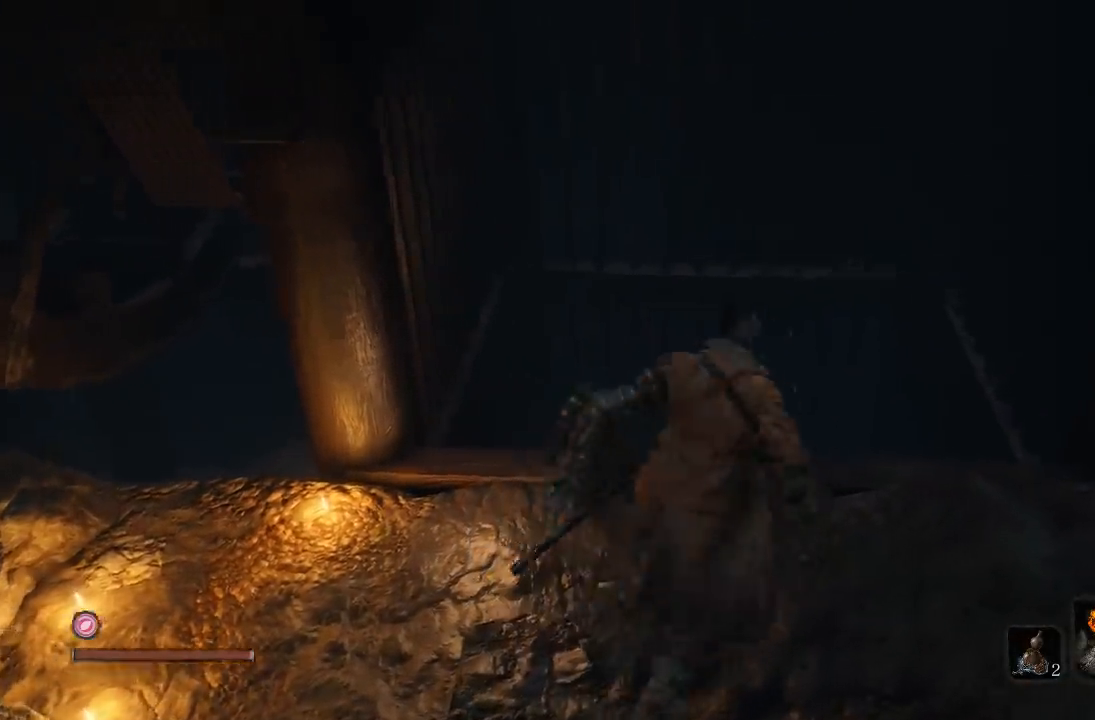
{"buttons": [], "left_stick": "up-right", "right_stick": "center", "button_events": []}
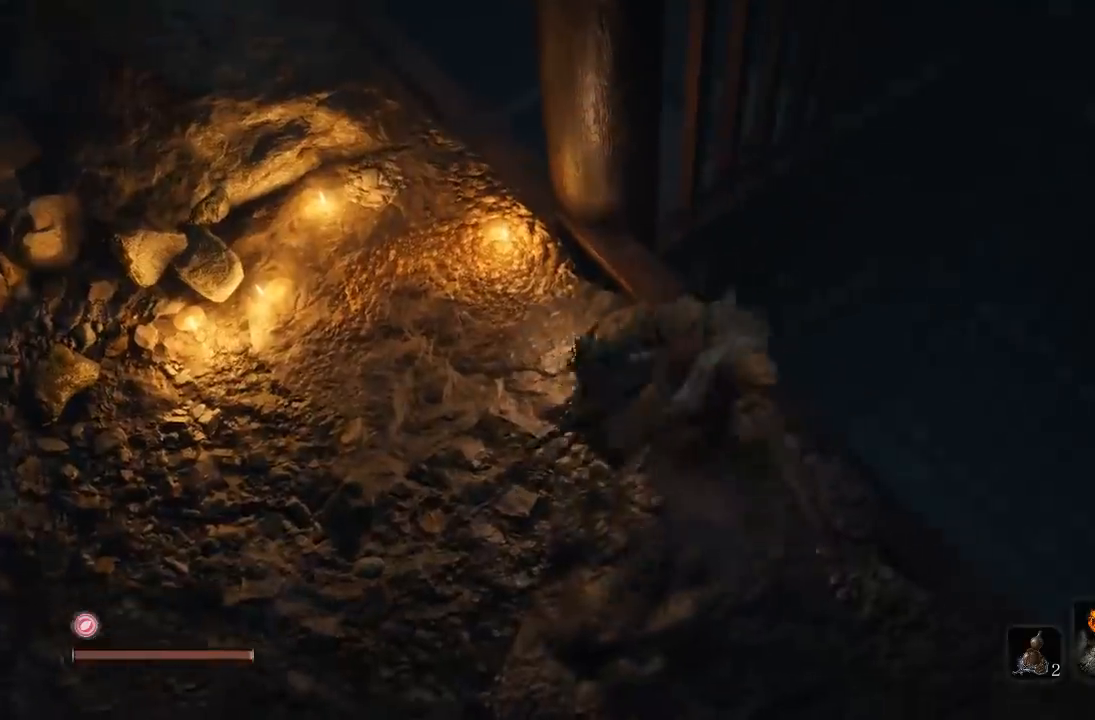
{"buttons": [], "left_stick": "center", "right_stick": "center", "button_events": []}
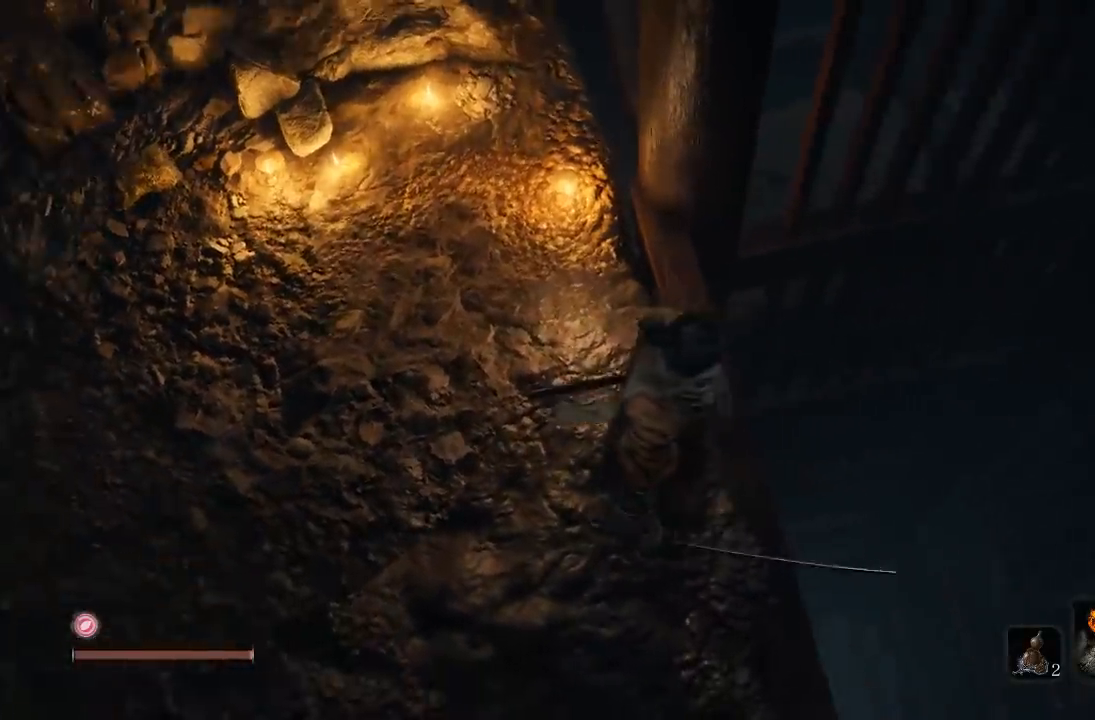
{"buttons": [], "left_stick": "center", "right_stick": "up-left", "button_events": []}
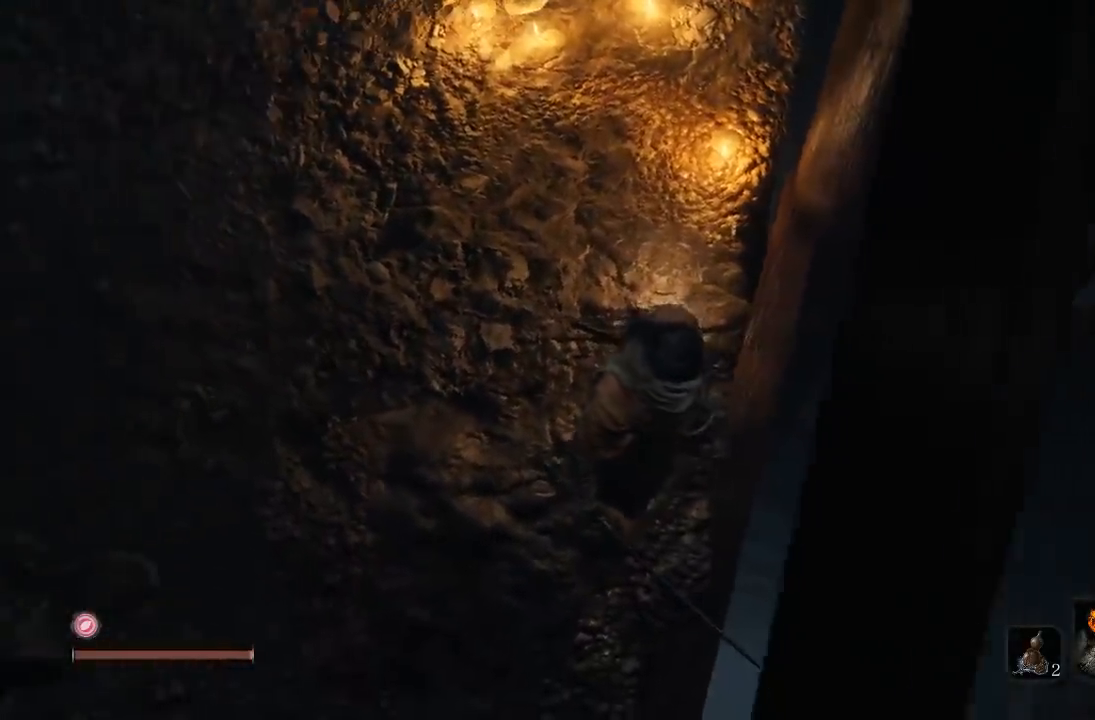
{"buttons": [], "left_stick": "up-left", "right_stick": "up", "button_events": []}
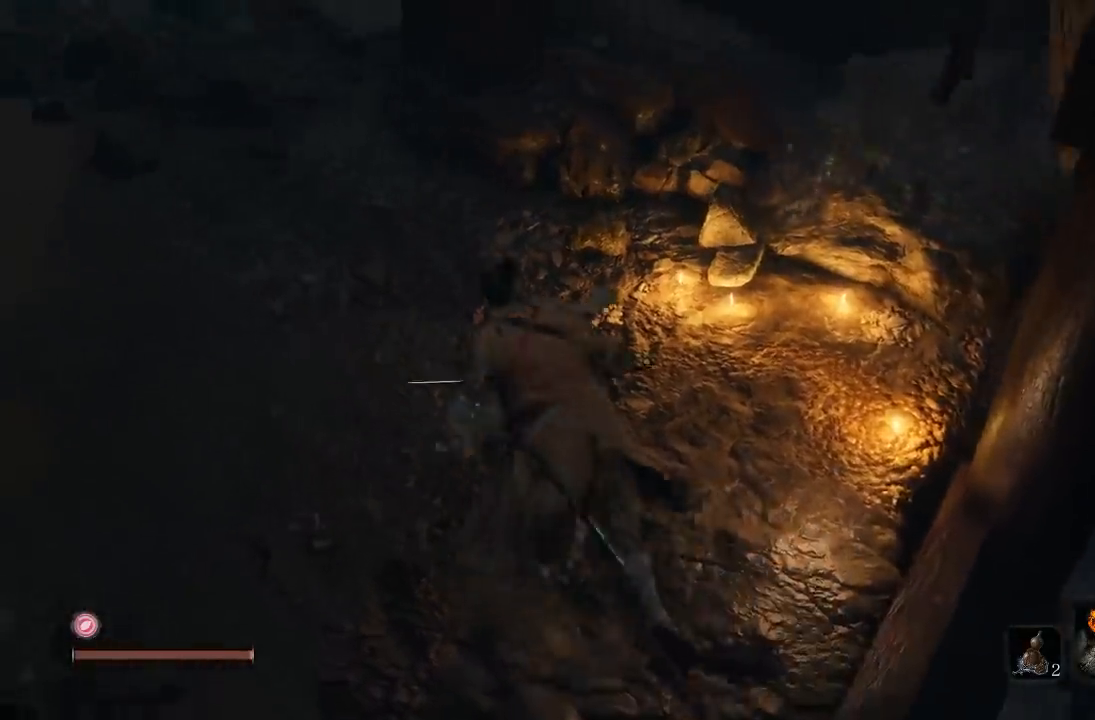
{"buttons": [], "left_stick": "up-left", "right_stick": "center", "button_events": []}
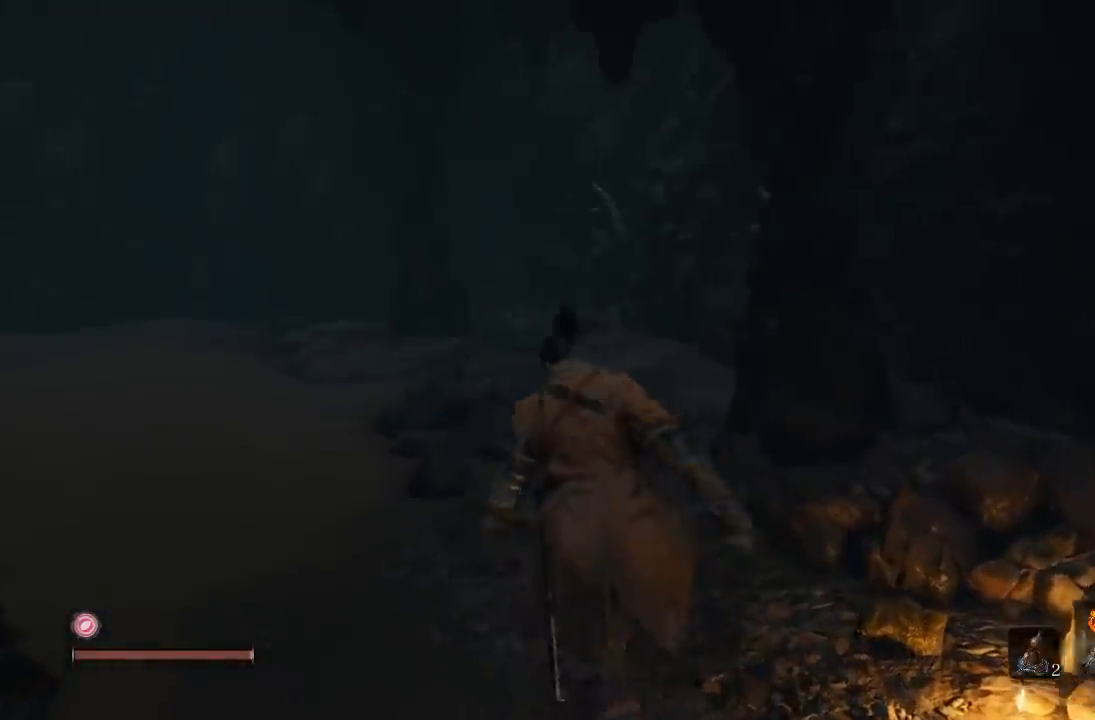
{"buttons": [], "left_stick": "center", "right_stick": "up-left", "button_events": []}
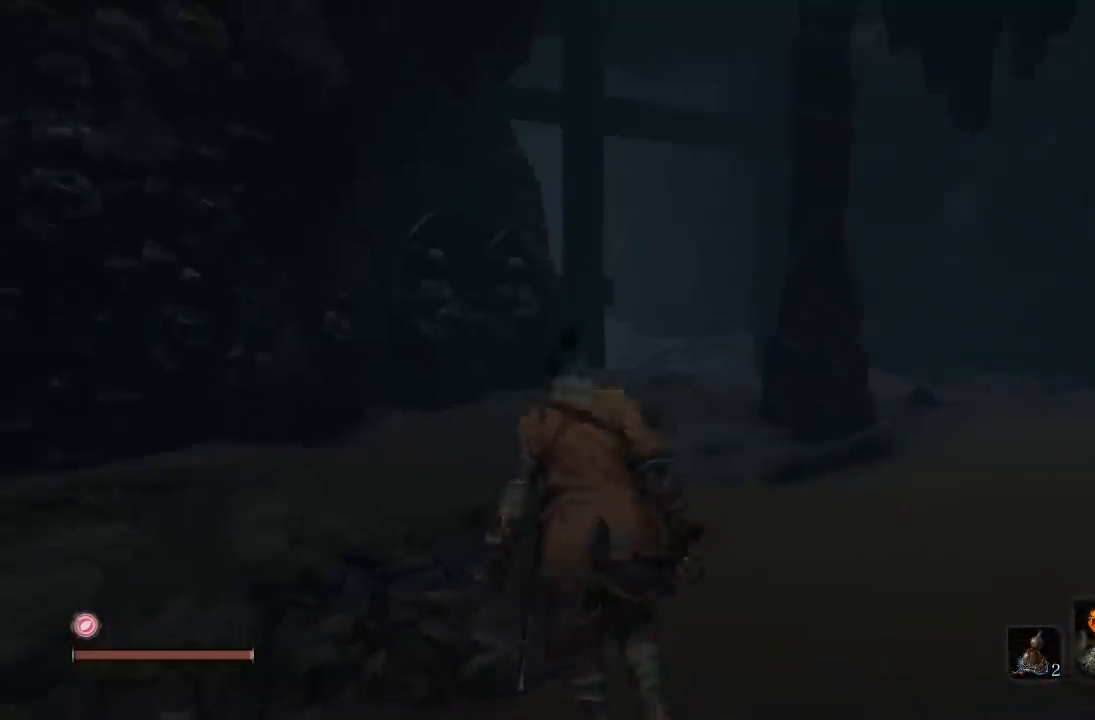
{"buttons": [], "left_stick": "down-left", "right_stick": "left", "button_events": []}
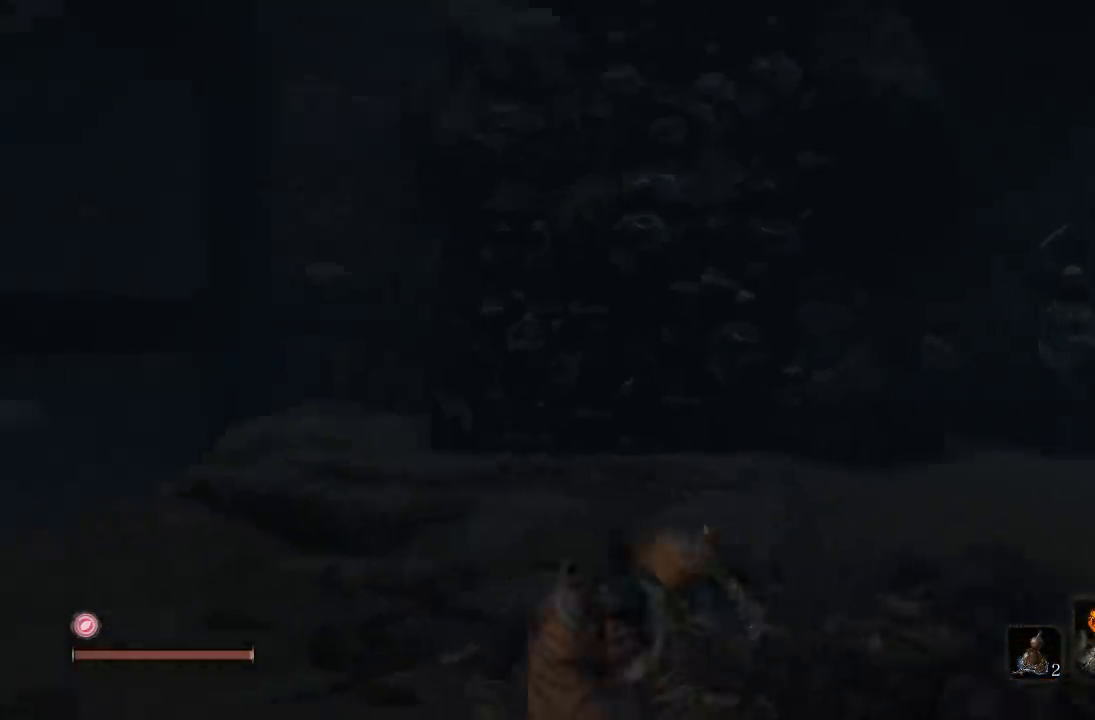
{"buttons": [], "left_stick": "center", "right_stick": "center", "button_events": []}
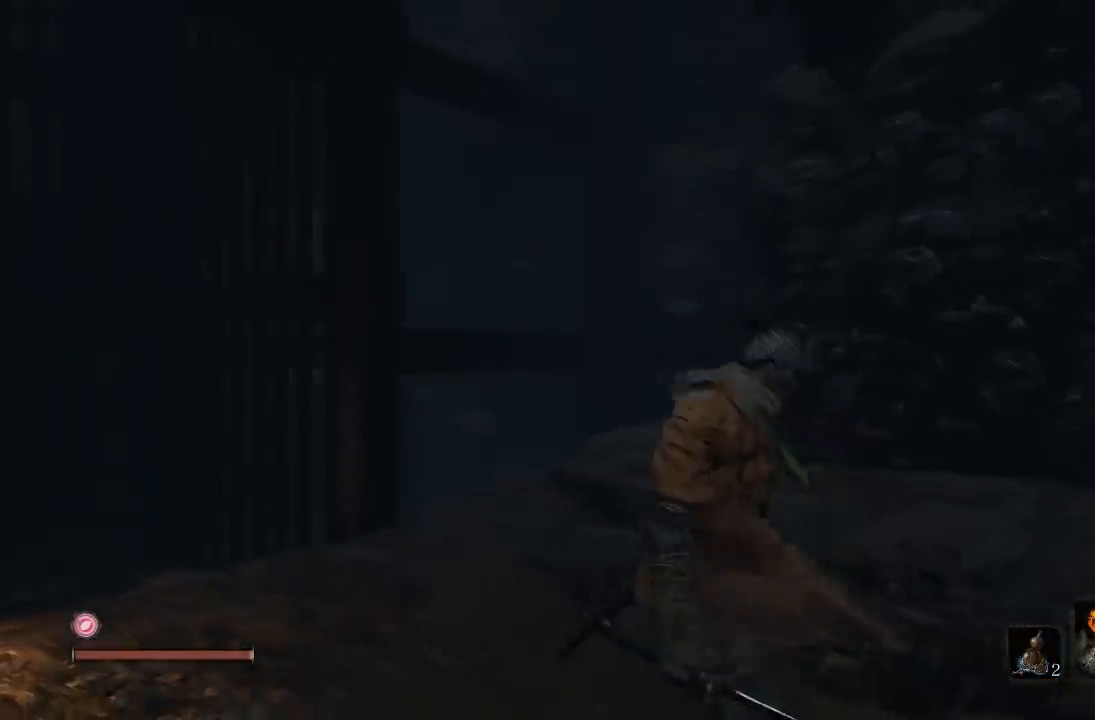
{"buttons": [], "left_stick": "right", "right_stick": "center", "button_events": []}
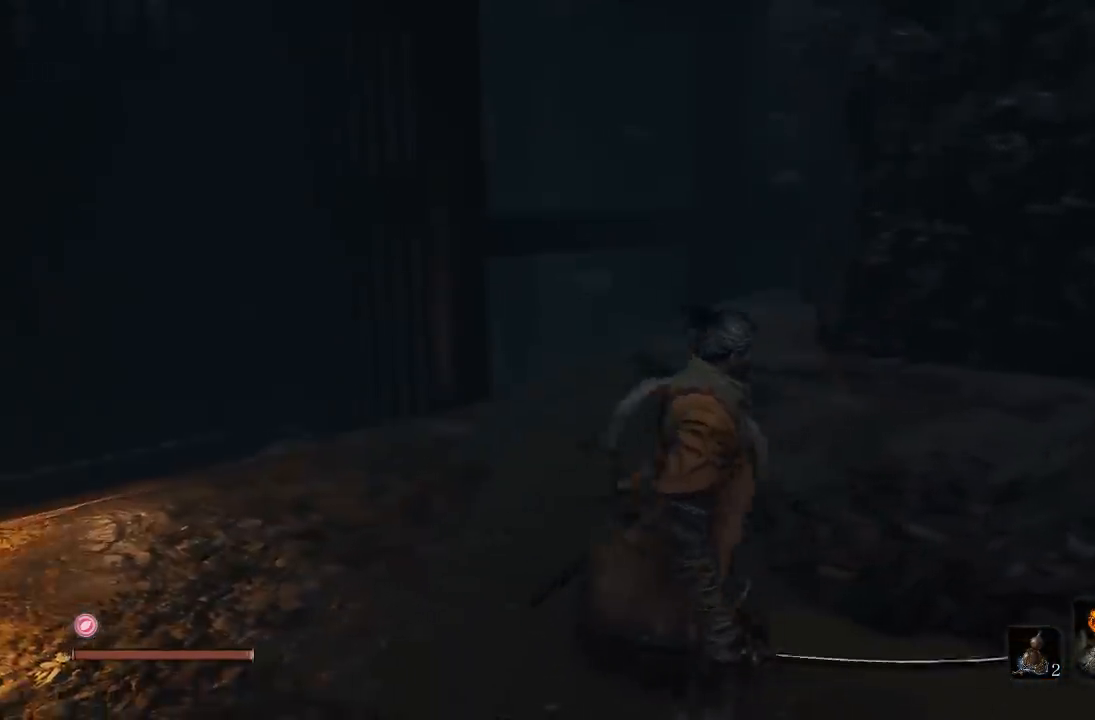
{"buttons": ["B"], "left_stick": "up-right", "right_stick": "down-right", "button_events": [[117, "B", "down"]]}
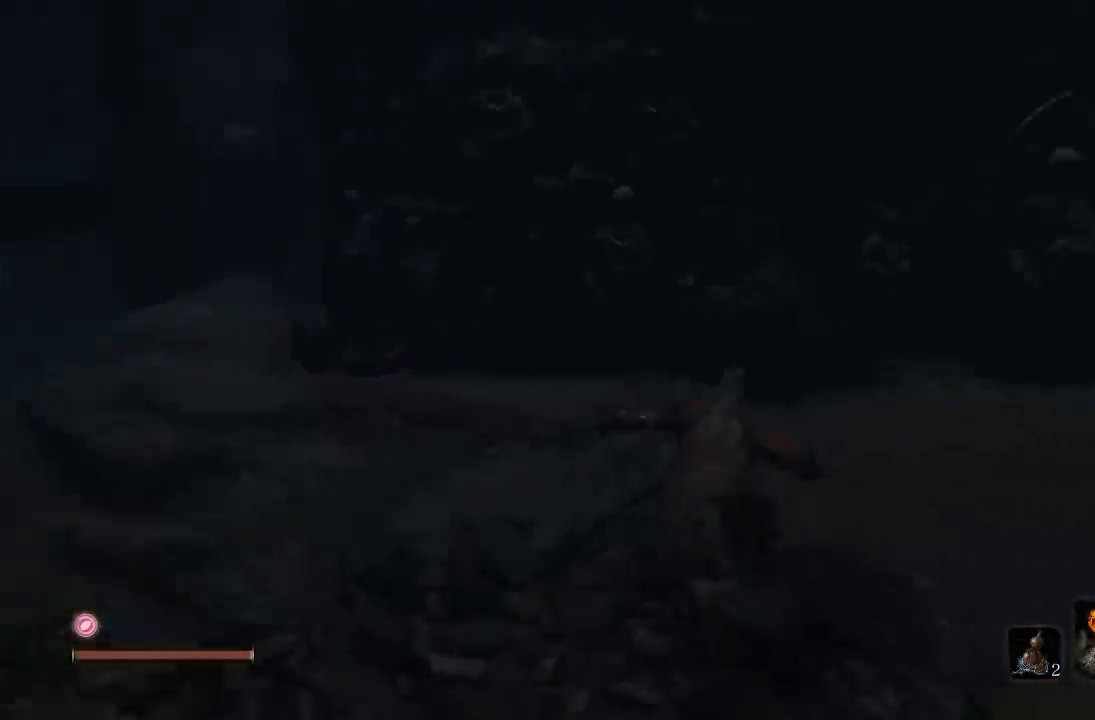
{"buttons": ["B"], "left_stick": "right", "right_stick": "down-right", "button_events": []}
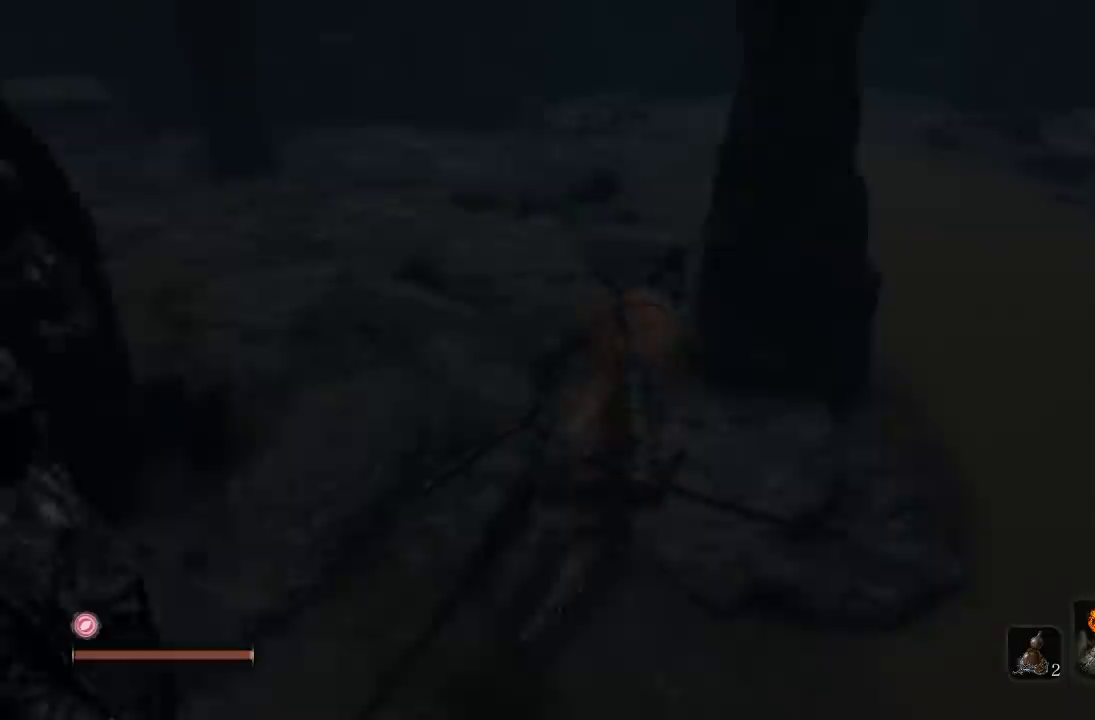
{"buttons": ["B"], "left_stick": "up-left", "right_stick": "left", "button_events": []}
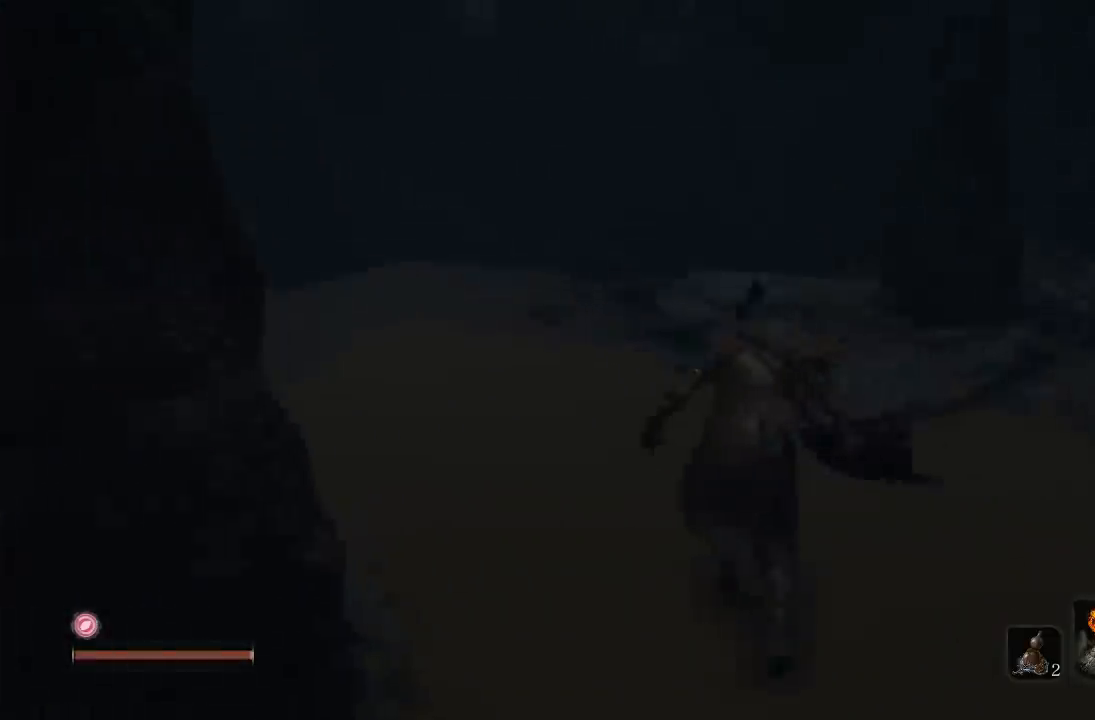
{"buttons": ["B"], "left_stick": "down-left", "right_stick": "left", "button_events": []}
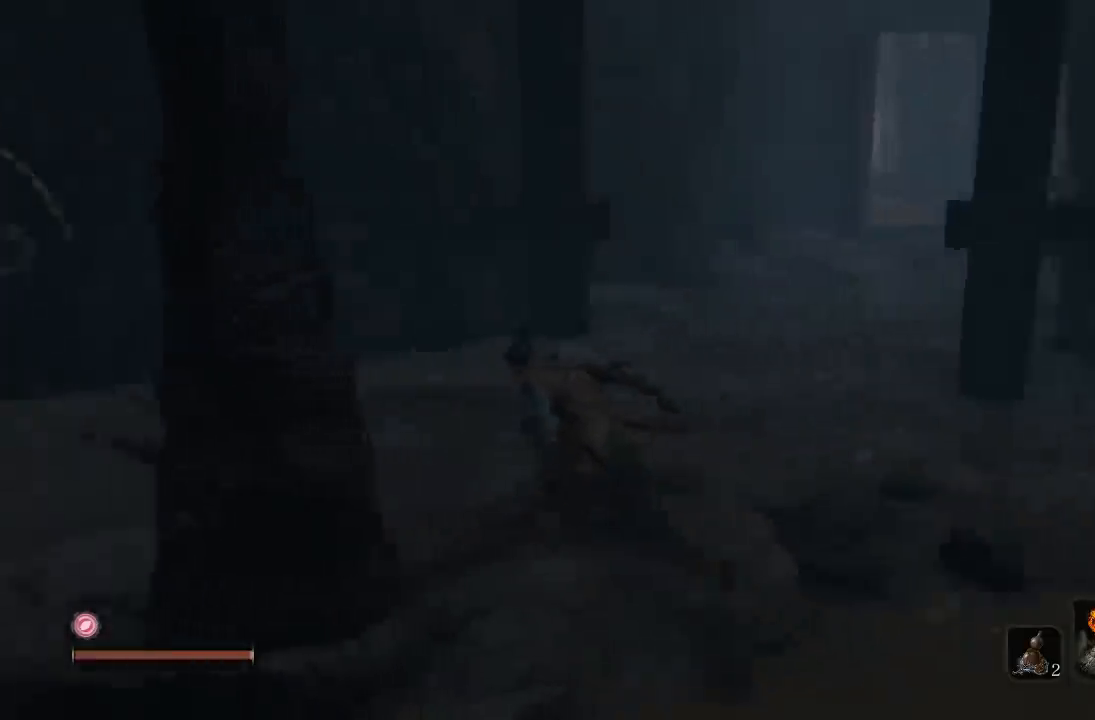
{"buttons": ["B"], "left_stick": "up-left", "right_stick": "center", "button_events": []}
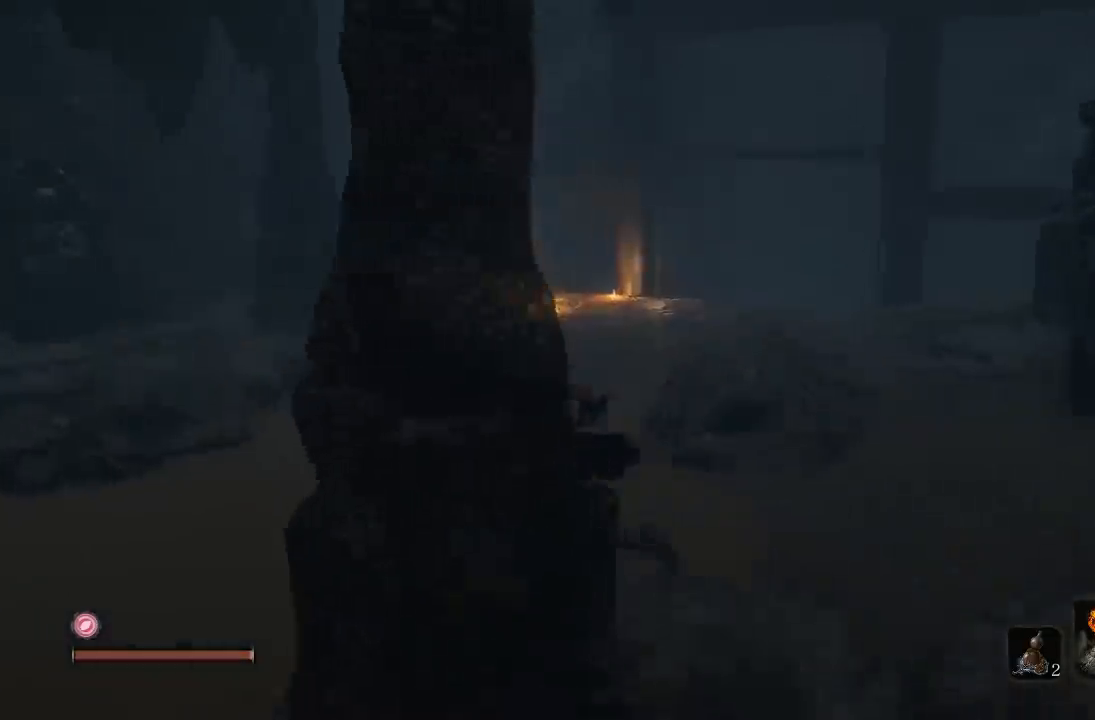
{"buttons": ["B"], "left_stick": "up", "right_stick": "center", "button_events": []}
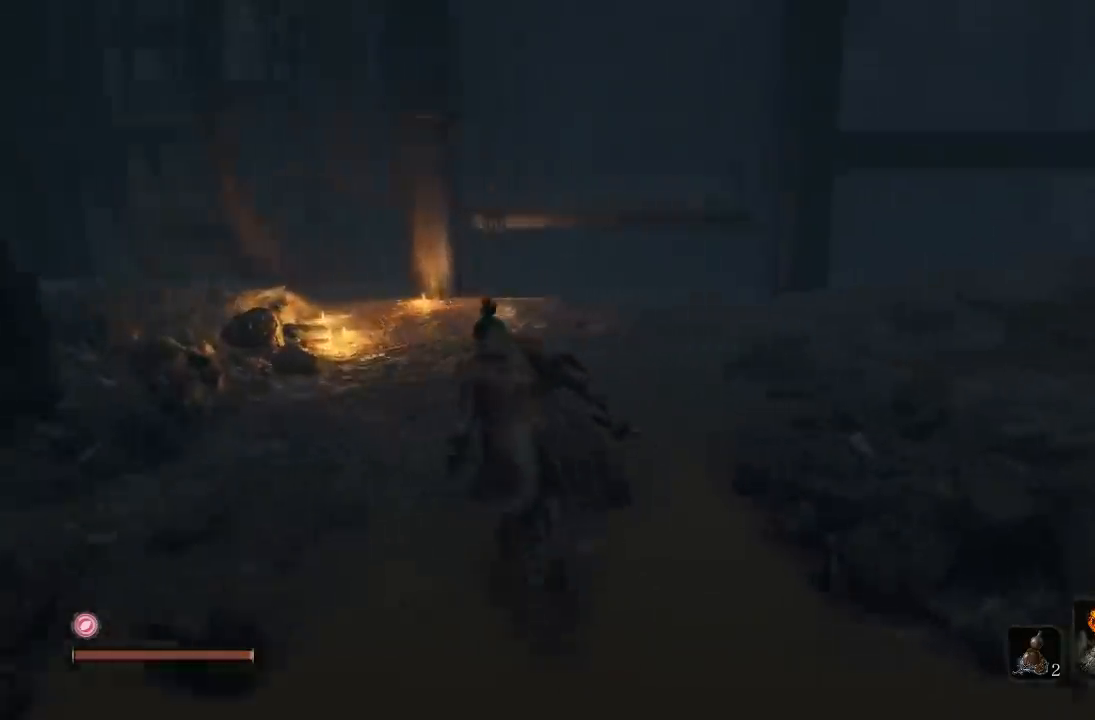
{"buttons": [], "left_stick": "down-right", "right_stick": "center", "button_events": [[350, "B", "up"]]}
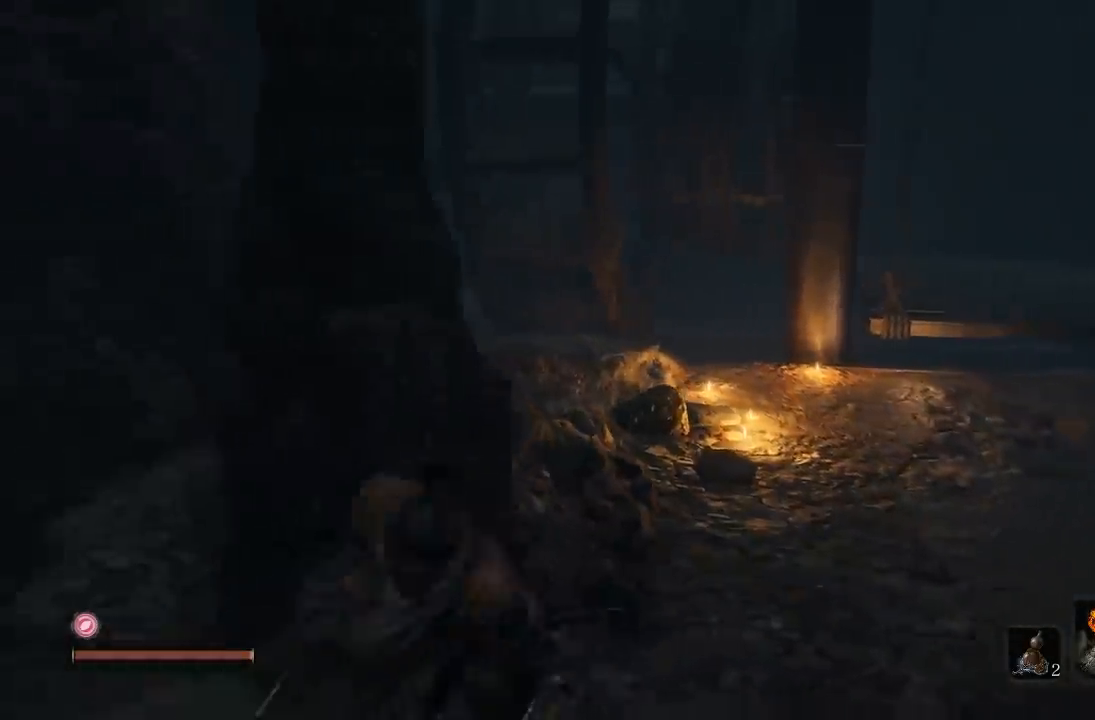
{"buttons": [], "left_stick": "up", "right_stick": "center", "button_events": []}
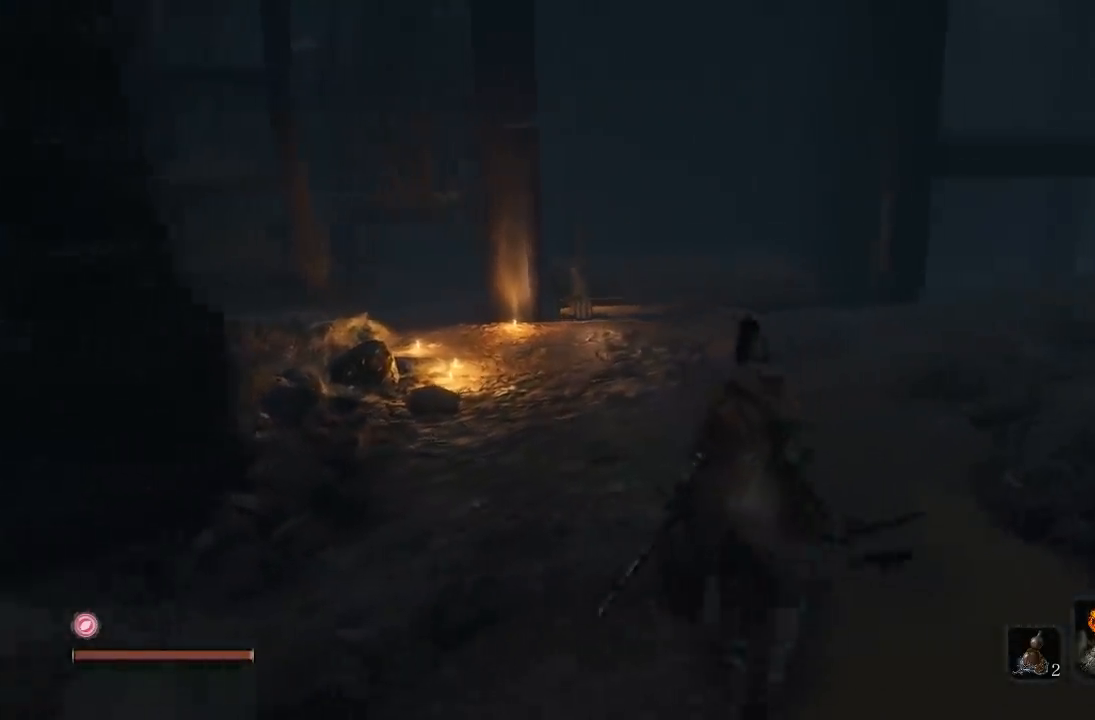
{"buttons": [], "left_stick": "up", "right_stick": "right", "button_events": []}
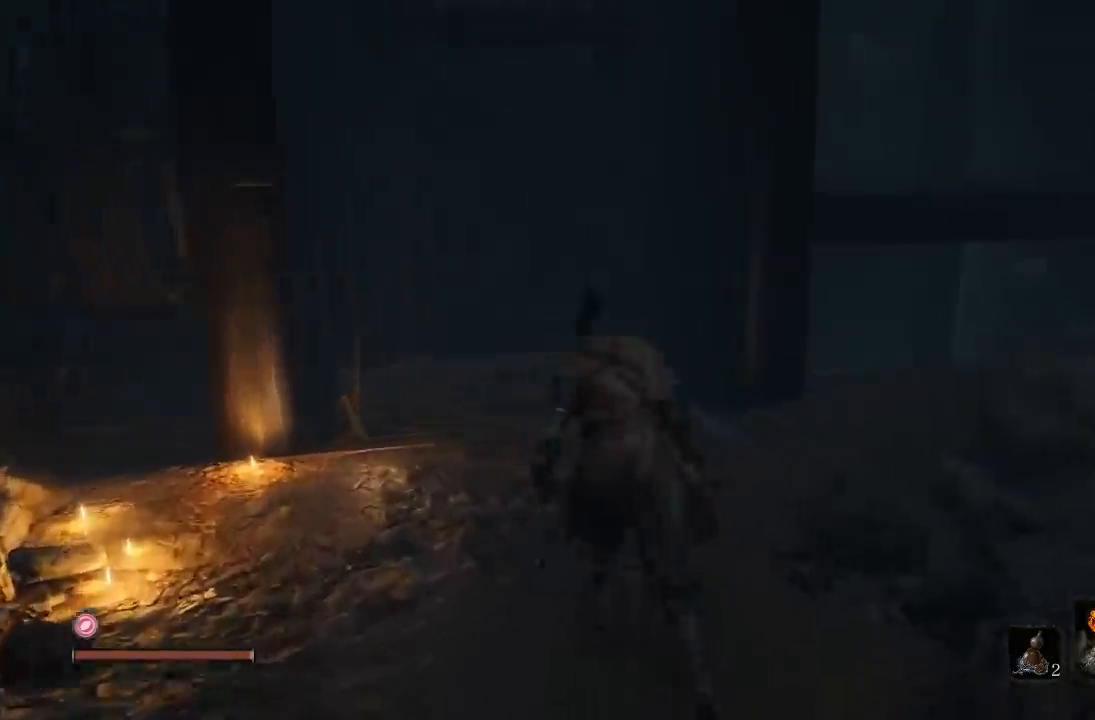
{"buttons": [], "left_stick": "up-left", "right_stick": "center", "button_events": []}
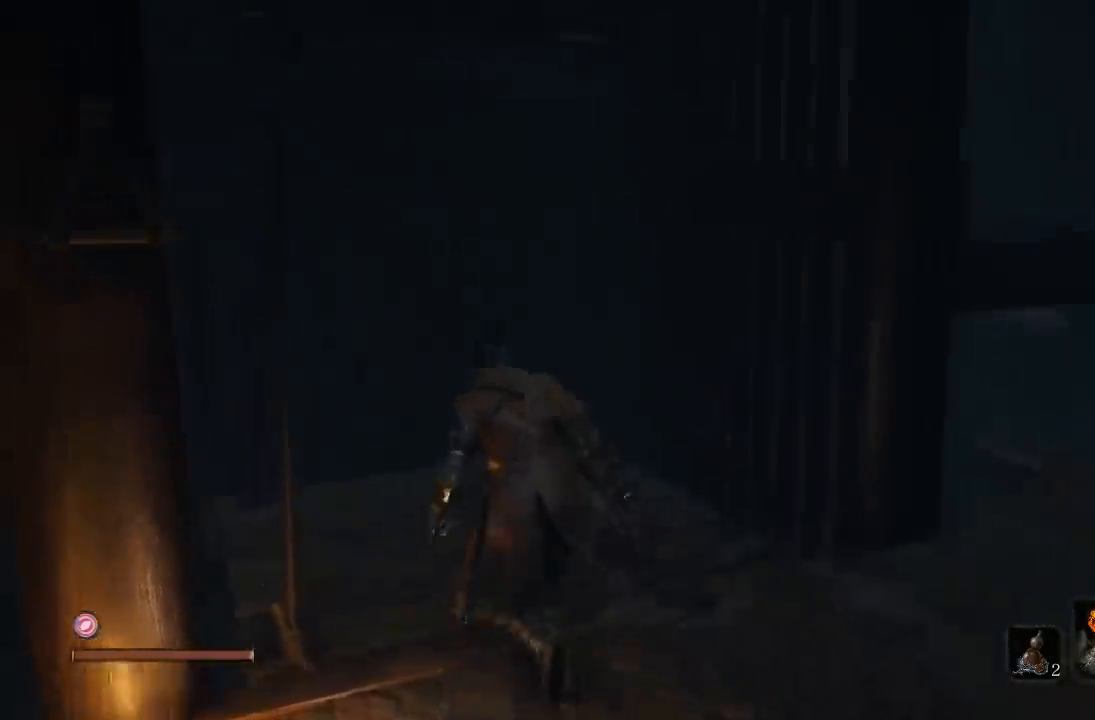
{"buttons": [], "left_stick": "center", "right_stick": "center", "button_events": []}
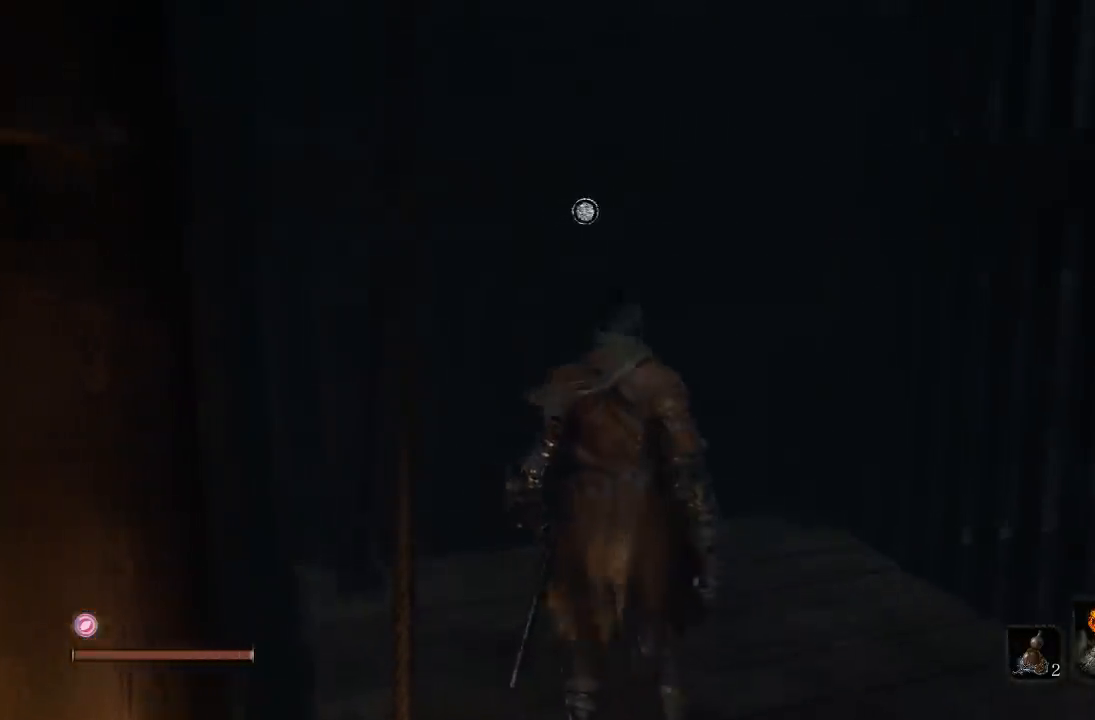
{"buttons": [], "left_stick": "up", "right_stick": "down-left", "button_events": []}